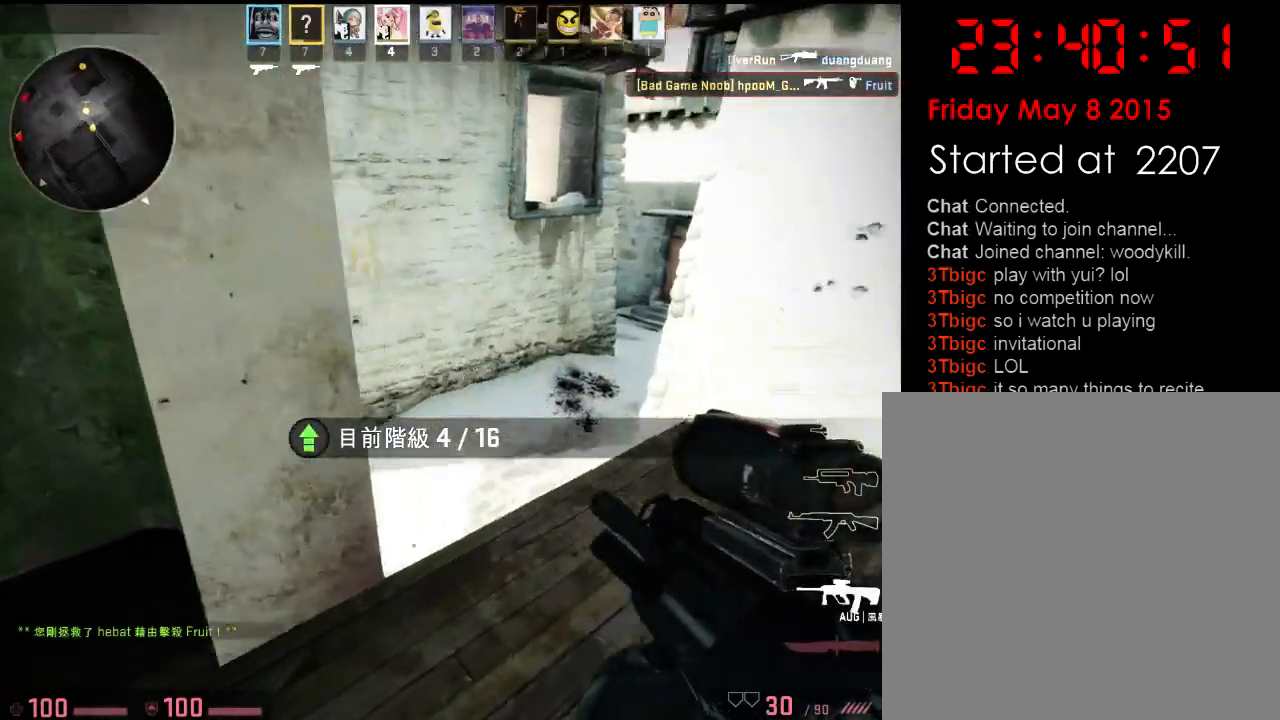
Gameplay with keyboard; each line is a JSON object with the keys held at the frame after it. "events" lists presses ("down") and releases ("up") of "1", "2", "3", "4", "5", "6", "a", "alt", "b", "c", "caps_lock", "ctrl", "d", "e", "f", "g", "q", "r", "s", "shift", "space", "super", "t", "tab", "tilde", "w", "x" and "z" between this image and that frame as [ms after this image, input, new state], when the widget could be followed in between. No other keys are recorded. Mouse input is not recorded. Not read: v.
{"keys": ["a"], "events": [[50, "w", "up"], [300, "a", "down"], [317, "d", "up"]]}
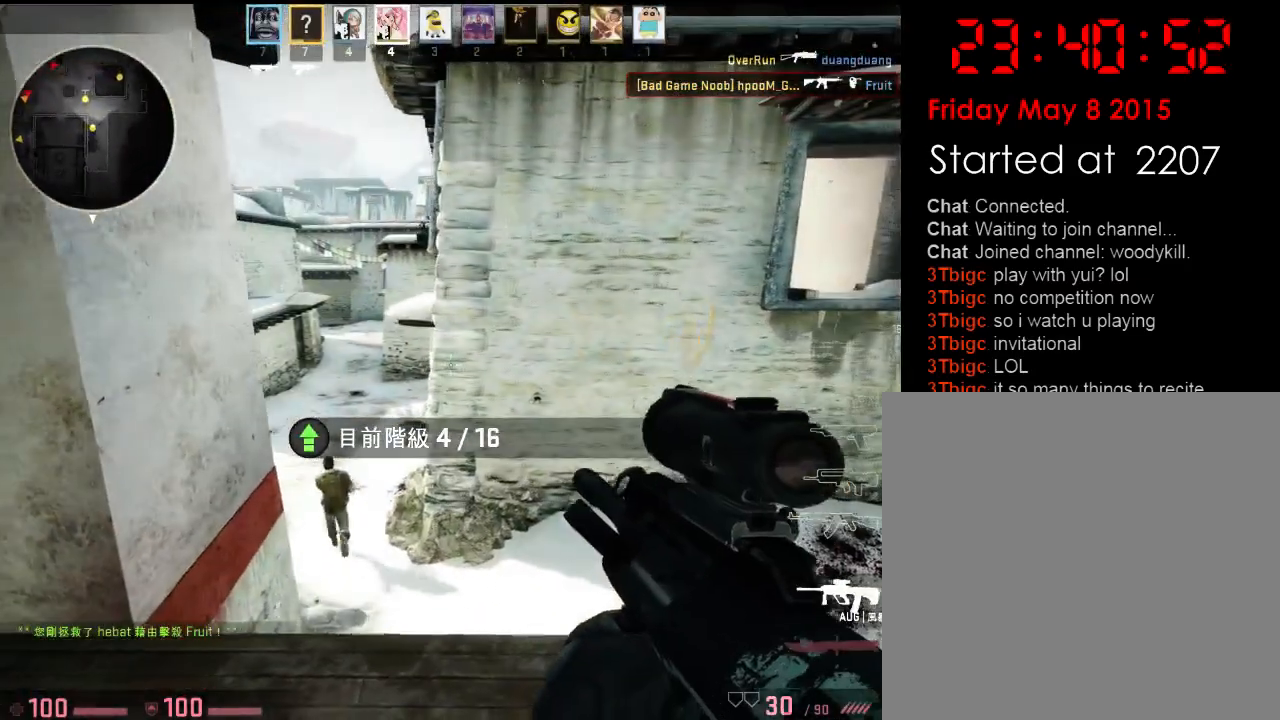
{"keys": ["w"], "events": [[100, "w", "down"], [183, "a", "up"], [300, "q", "down"], [334, "q", "up"]]}
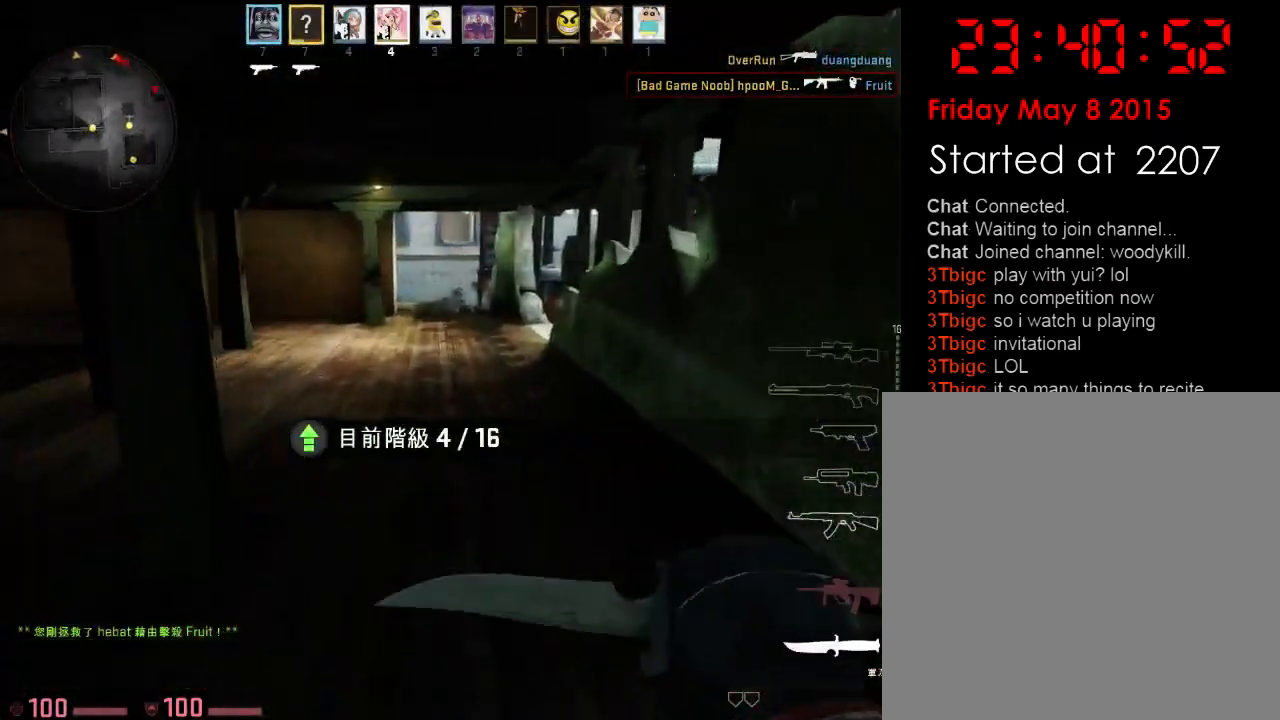
{"keys": ["d"], "events": [[133, "q", "down"], [183, "q", "up"], [334, "d", "down"], [334, "w", "up"]]}
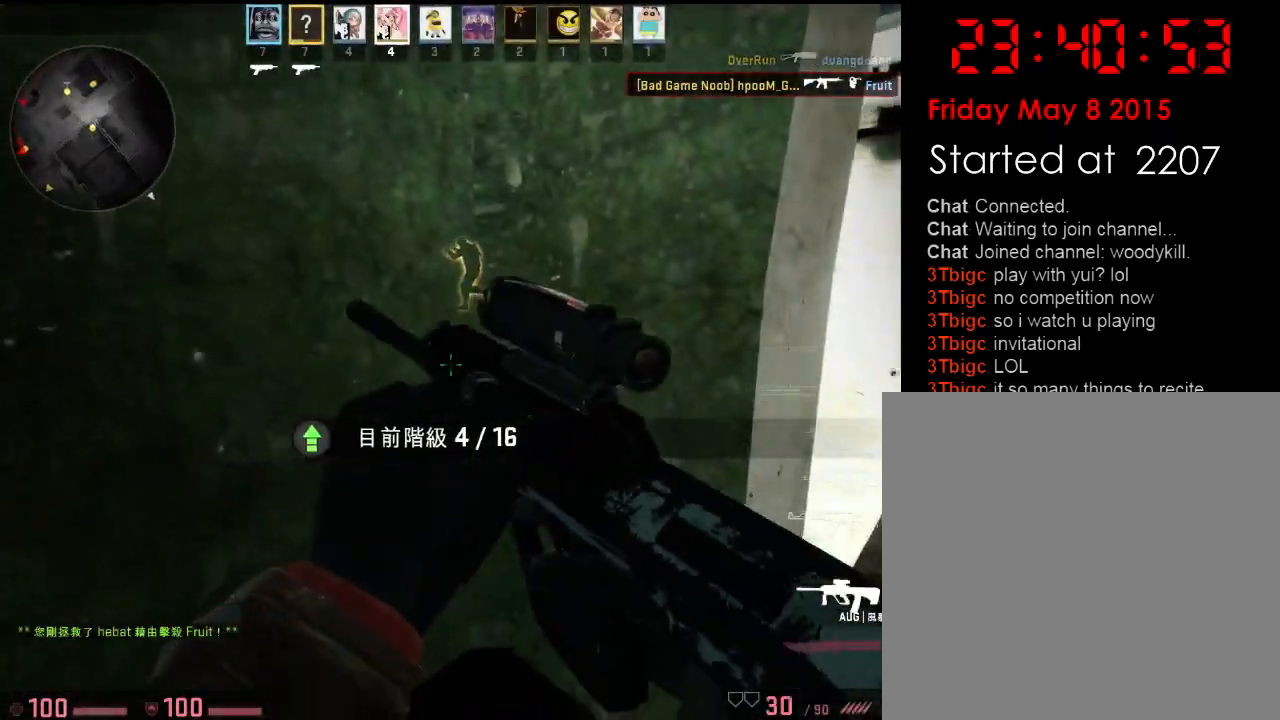
{"keys": ["a", "w"], "events": [[34, "w", "down"], [134, "w", "up"], [251, "w", "down"], [351, "d", "up"], [418, "a", "down"]]}
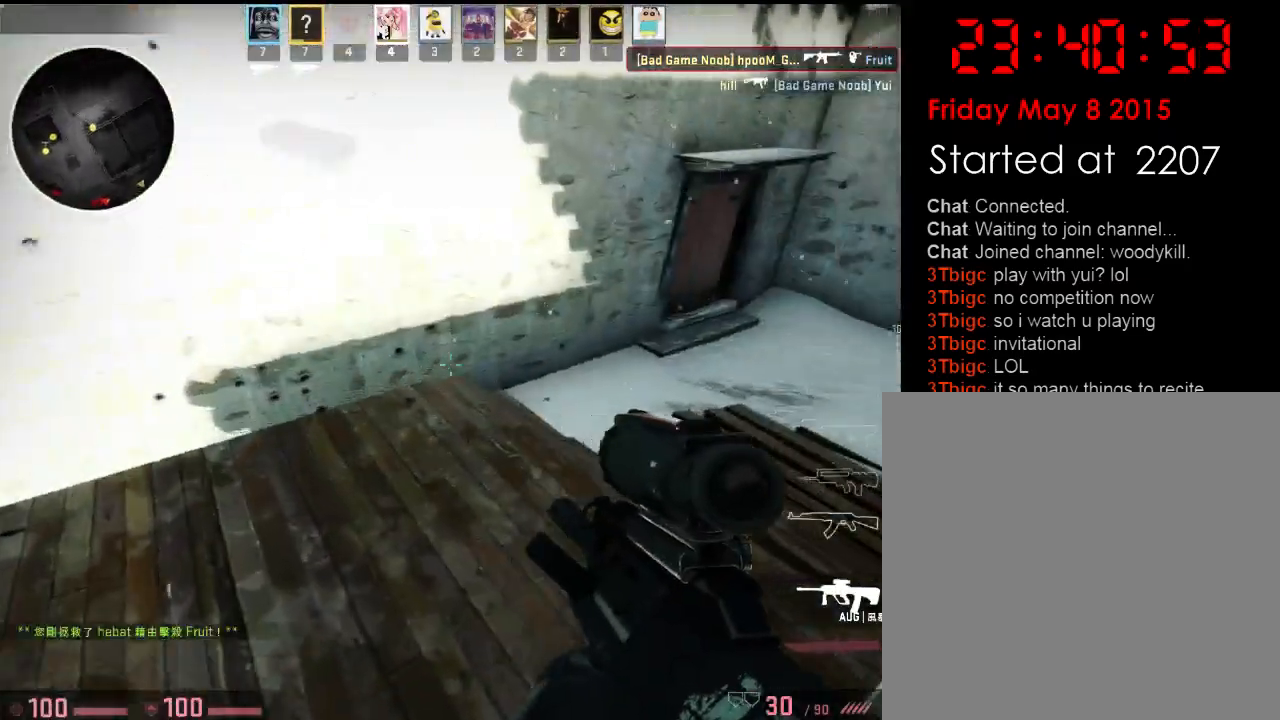
{"keys": ["d", "s"], "events": [[184, "a", "up"], [267, "q", "down"], [318, "d", "down"], [318, "q", "up"], [334, "w", "up"], [451, "s", "down"]]}
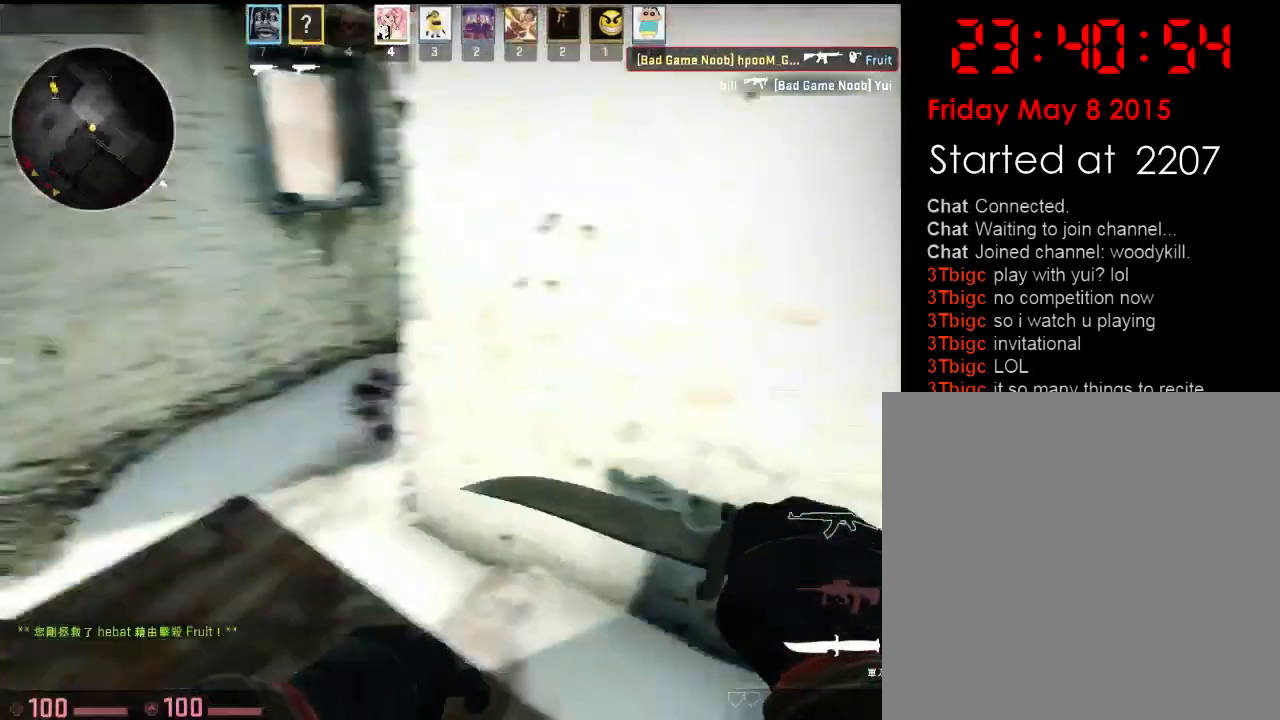
{"keys": ["d", "w"], "events": [[34, "d", "up"], [67, "q", "down"], [117, "s", "up"], [134, "q", "up"], [234, "w", "down"], [384, "d", "down"]]}
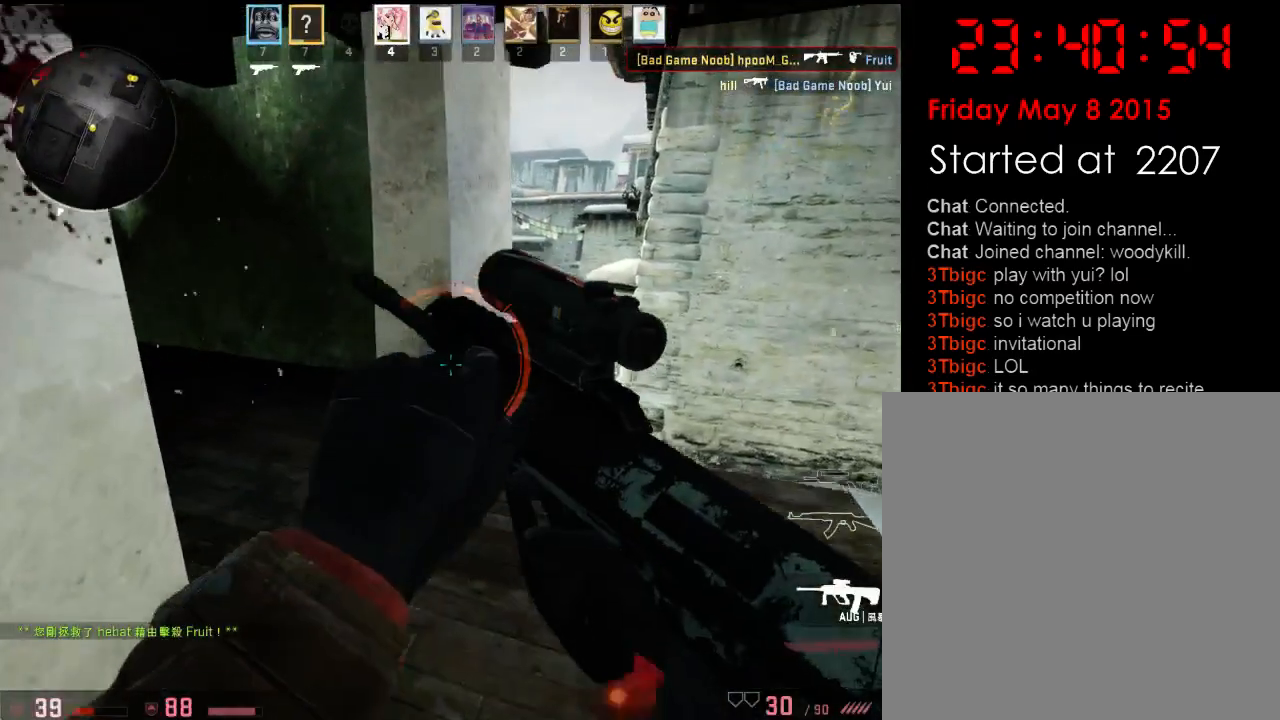
{"keys": ["a"], "events": [[167, "a", "down"], [234, "d", "up"], [317, "w", "up"]]}
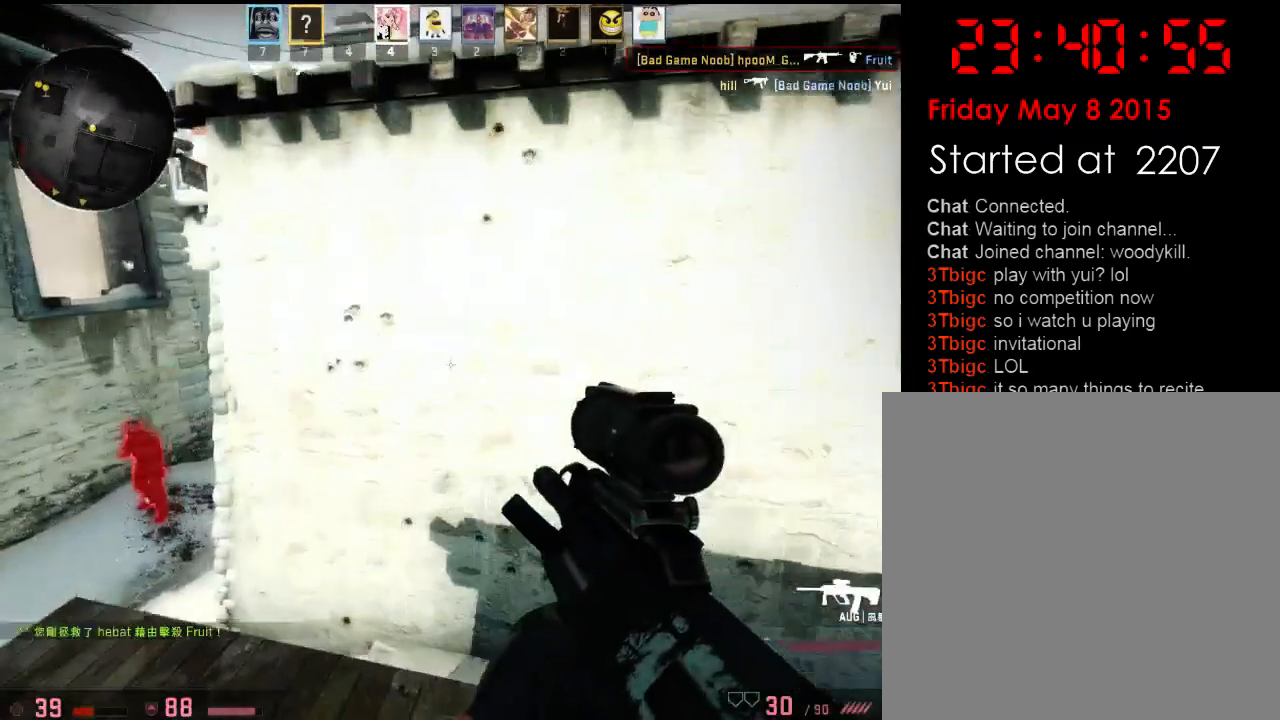
{"keys": ["a", "s"], "events": [[67, "s", "down"], [217, "s", "up"], [417, "s", "down"]]}
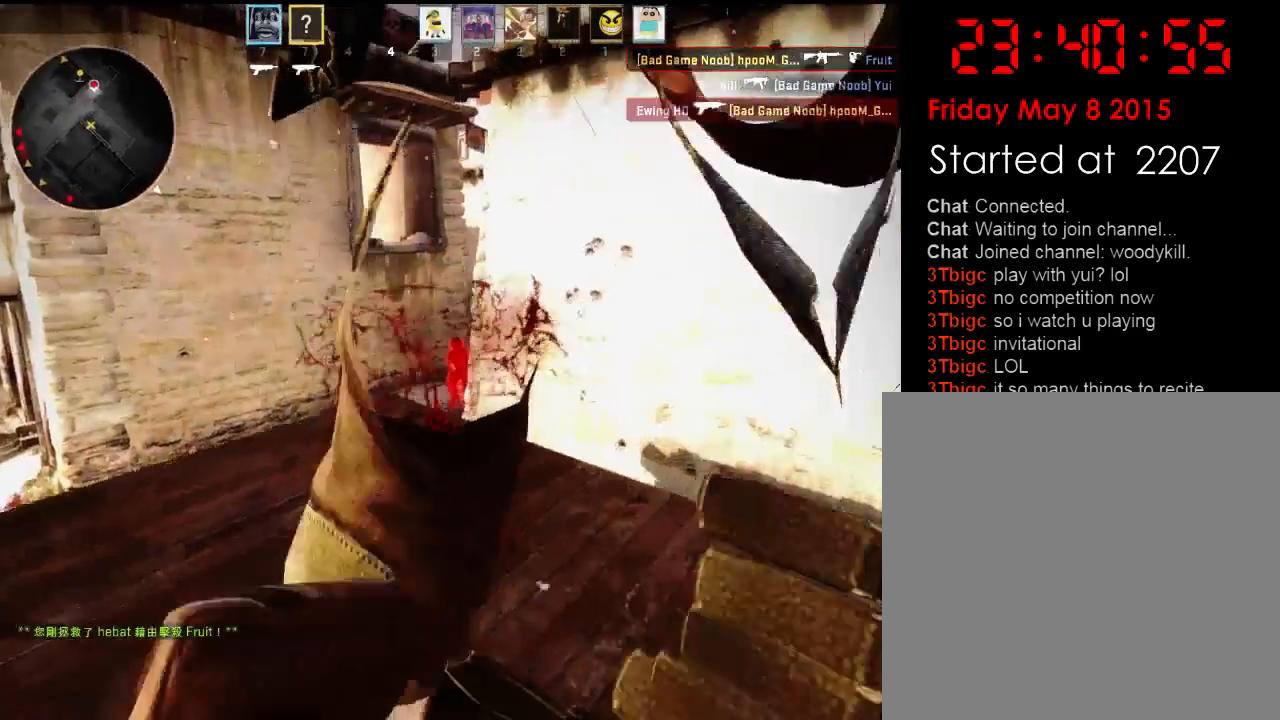
{"keys": [], "events": [[83, "a", "up"], [100, "s", "up"]]}
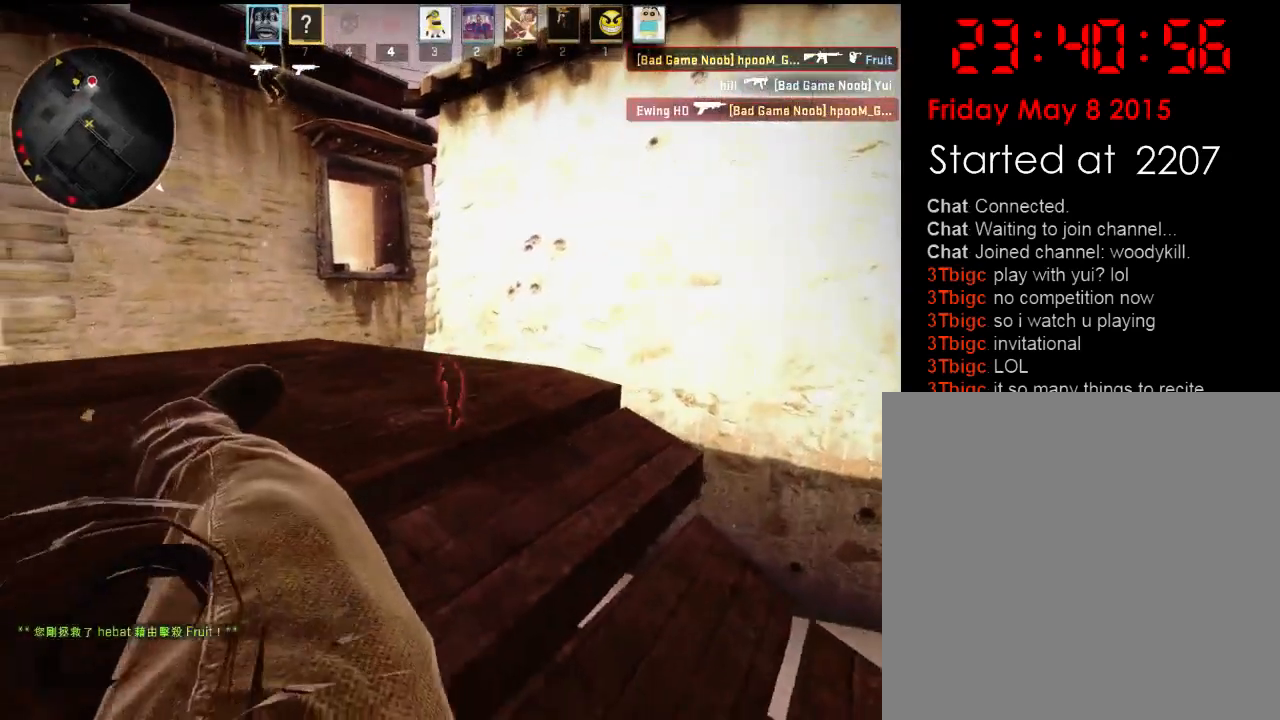
{"keys": [], "events": []}
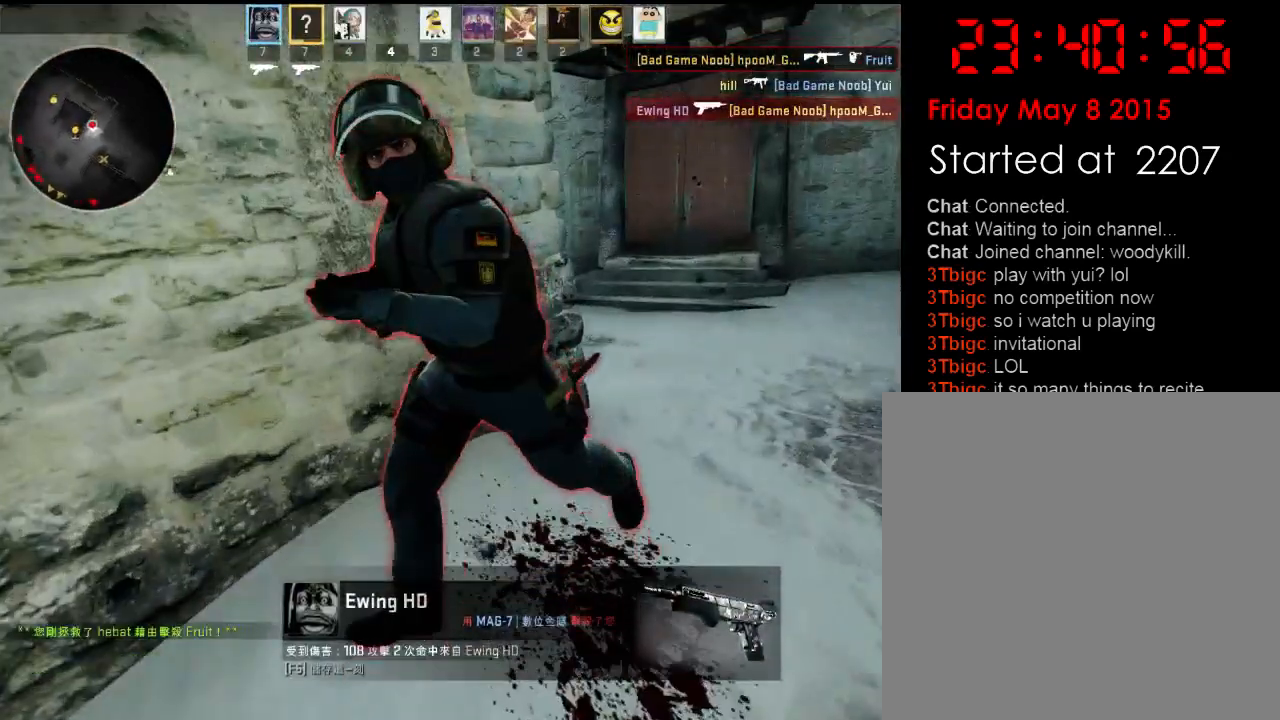
{"keys": [], "events": []}
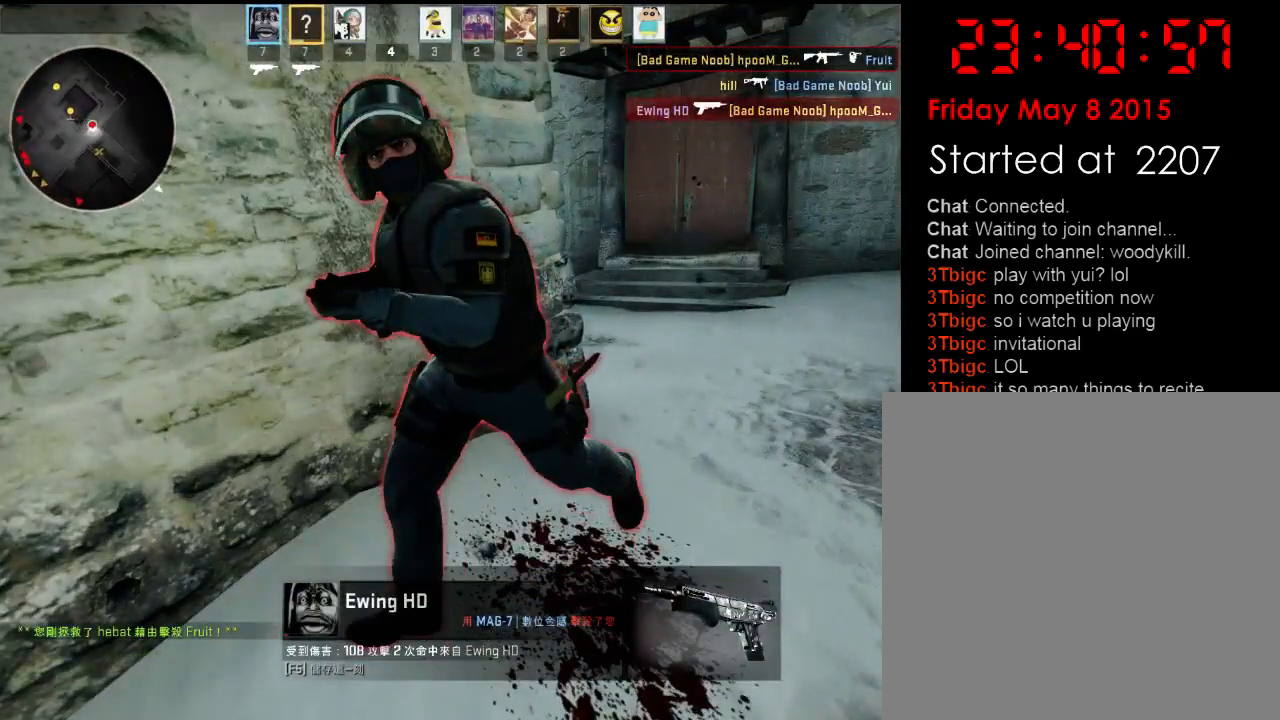
{"keys": [], "events": []}
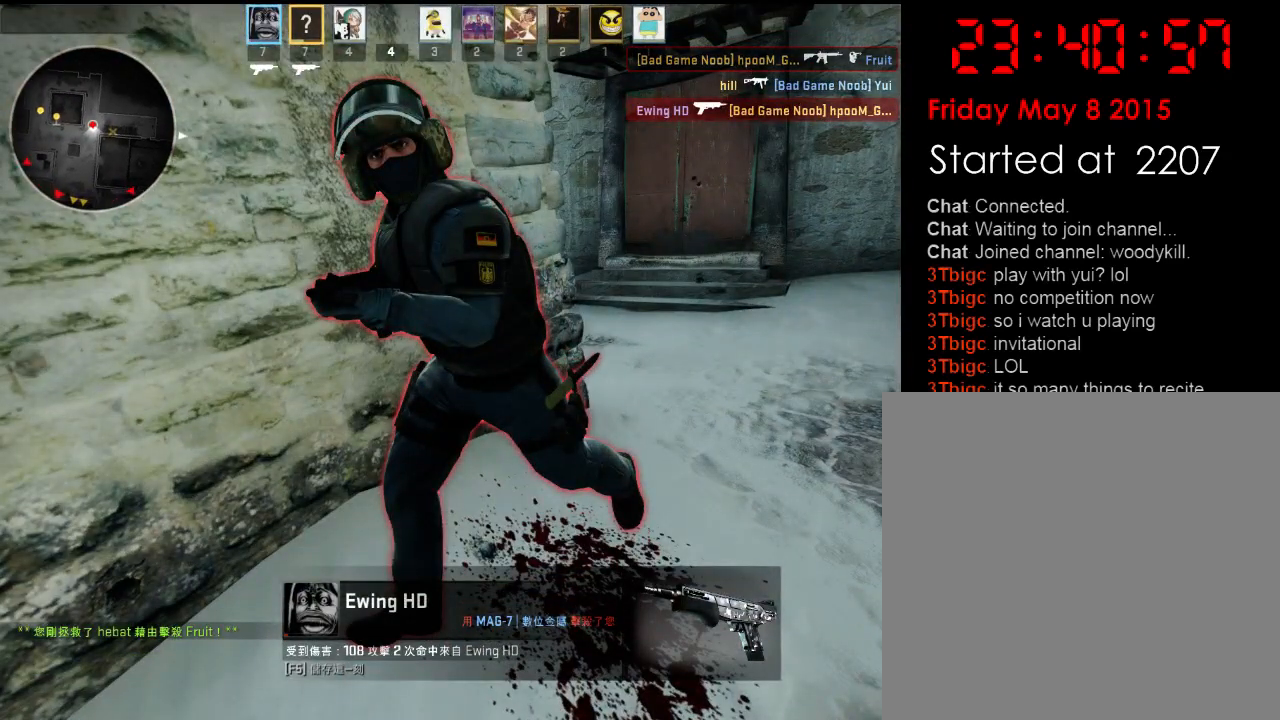
{"keys": [], "events": []}
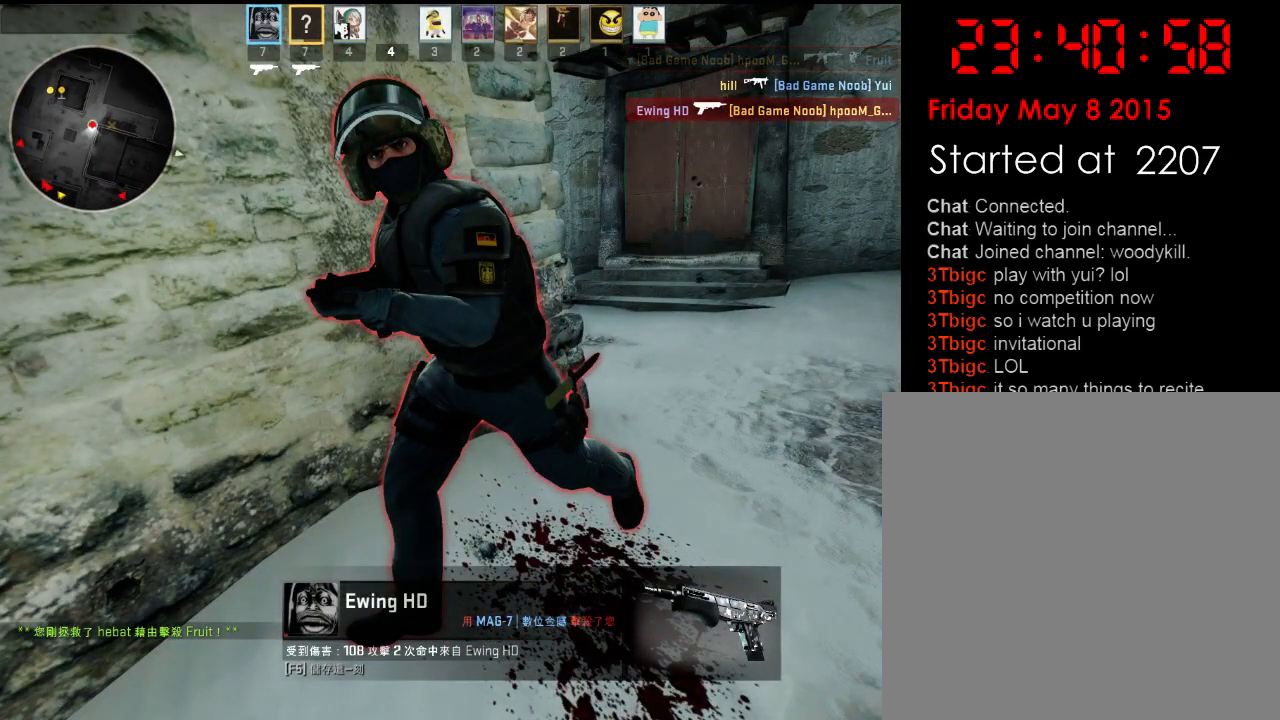
{"keys": ["d"], "events": [[317, "d", "down"]]}
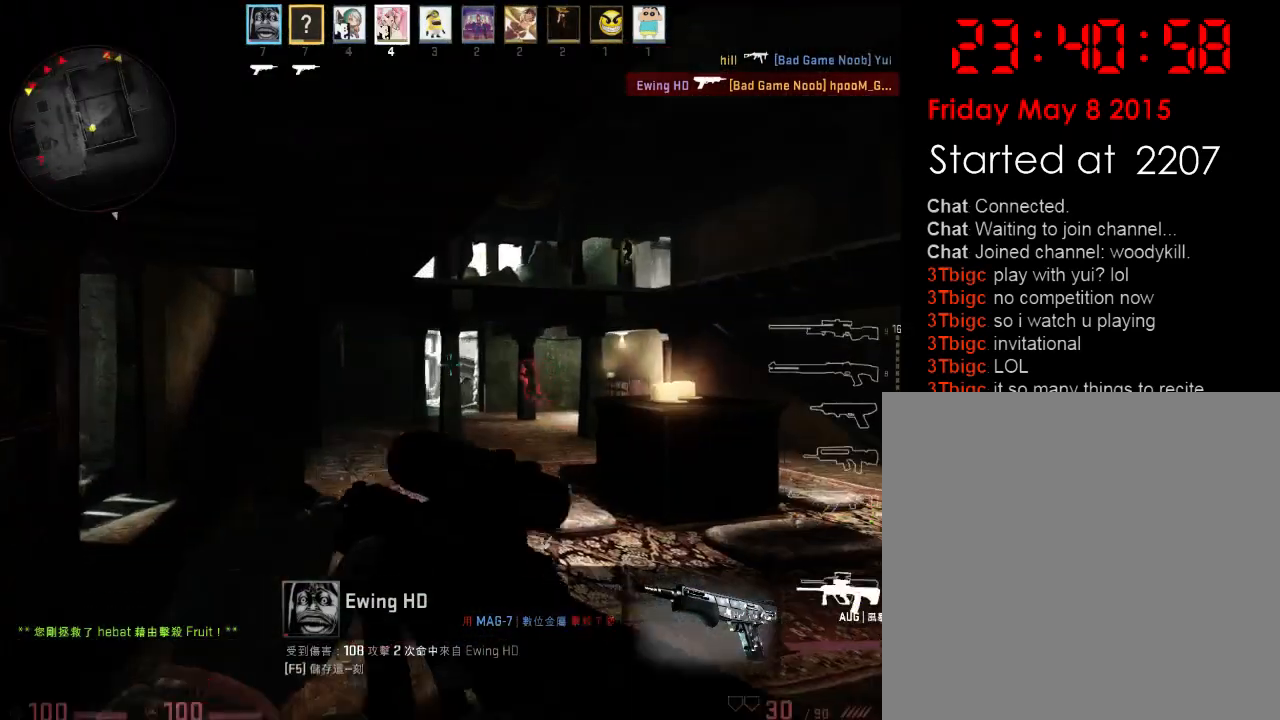
{"keys": ["w"], "events": [[34, "w", "down"], [51, "d", "up"], [201, "3", "down"], [284, "3", "up"], [318, "q", "down"], [418, "q", "up"]]}
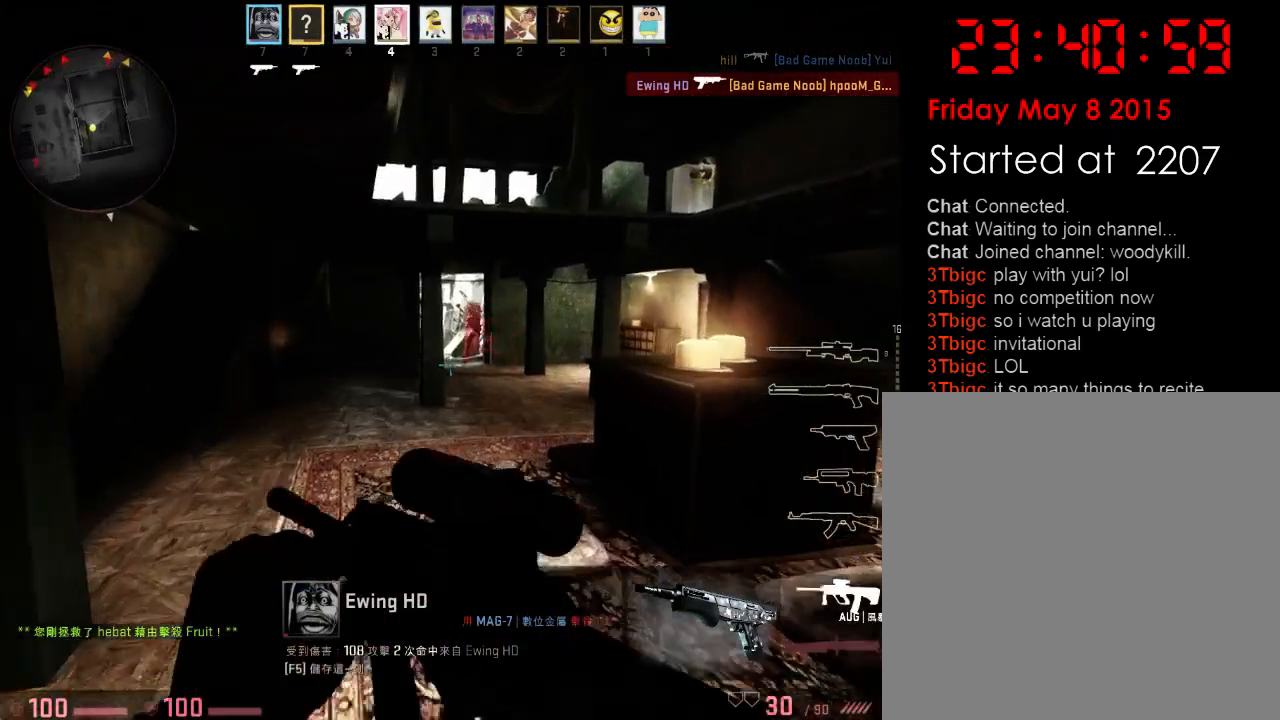
{"keys": ["w"], "events": [[17, "a", "down"], [217, "a", "up"]]}
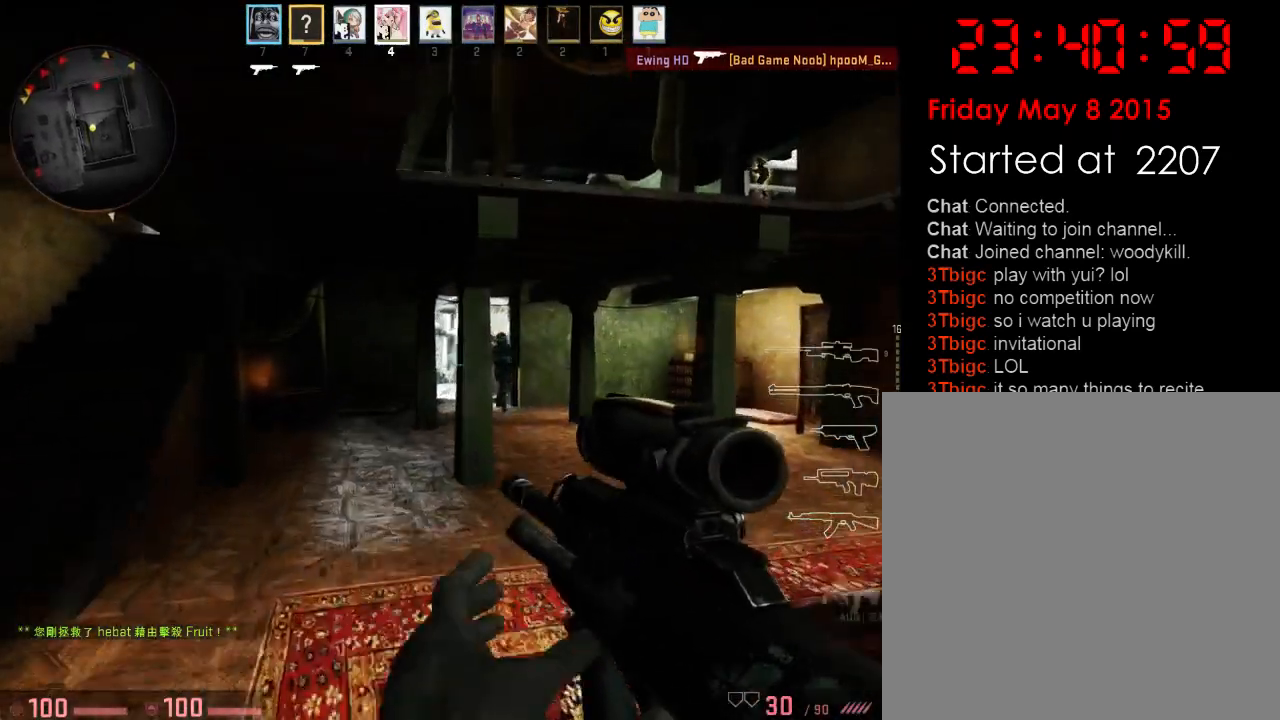
{"keys": ["a"], "events": [[17, "d", "down"], [167, "w", "up"], [217, "a", "down"], [267, "d", "up"], [334, "a", "up"], [367, "d", "down"], [468, "a", "down"], [468, "d", "up"]]}
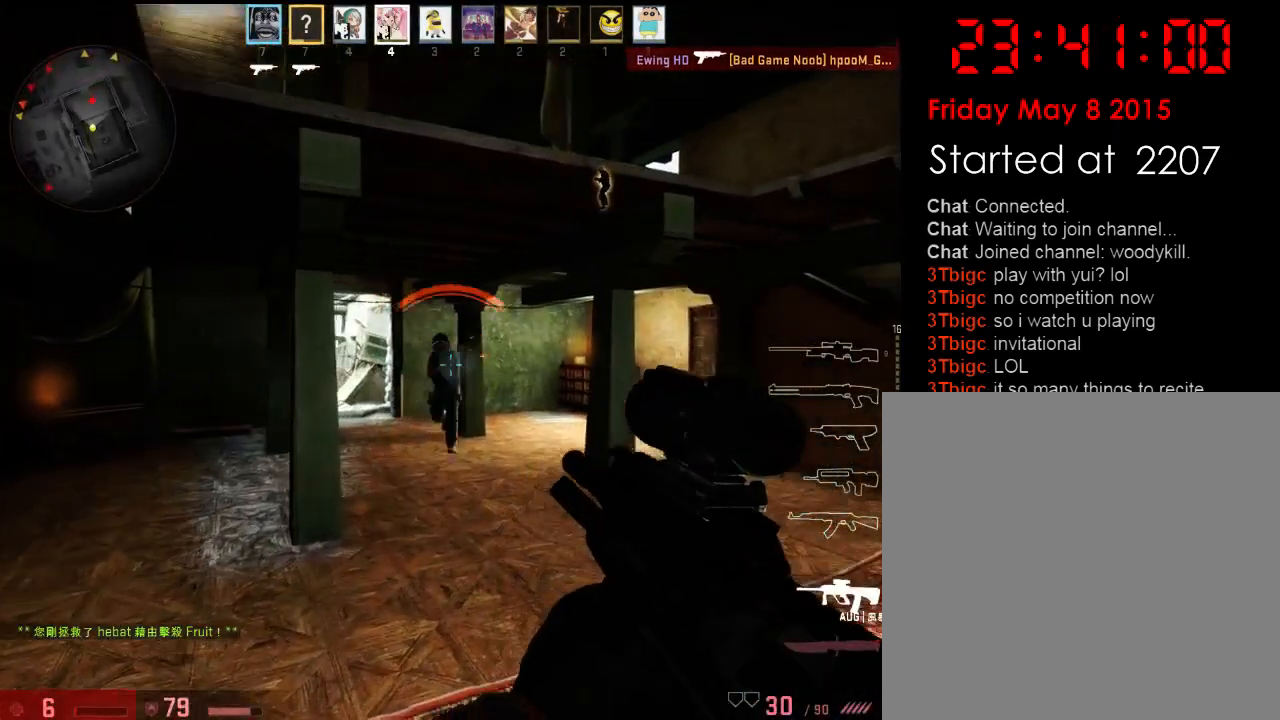
{"keys": ["a", "d"], "events": [[84, "a", "up"], [100, "d", "down"], [150, "a", "down"], [150, "d", "up"], [200, "d", "down"], [217, "a", "up"], [284, "a", "down"], [284, "d", "up"], [484, "d", "down"]]}
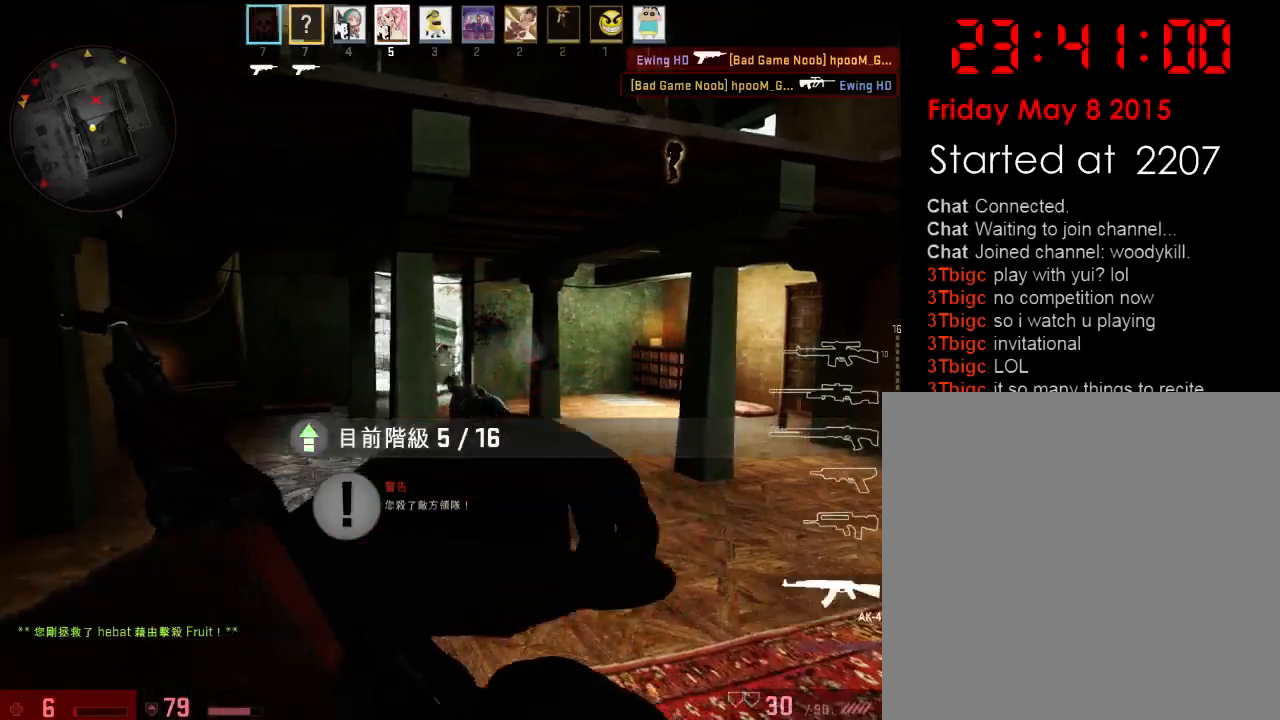
{"keys": ["w"], "events": [[50, "d", "up"], [133, "w", "down"], [384, "a", "up"]]}
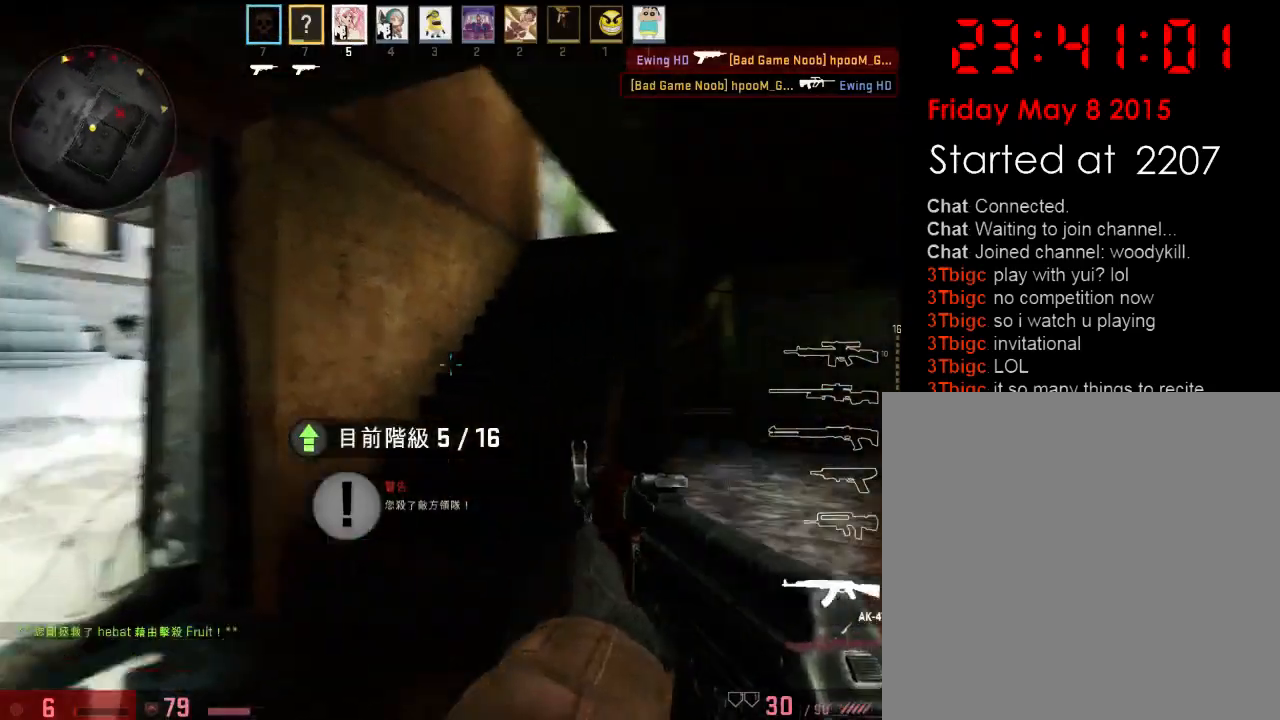
{"keys": ["d"], "events": [[16, "q", "down"], [67, "q", "up"], [384, "d", "down"], [434, "q", "down"], [501, "q", "up"], [501, "w", "up"]]}
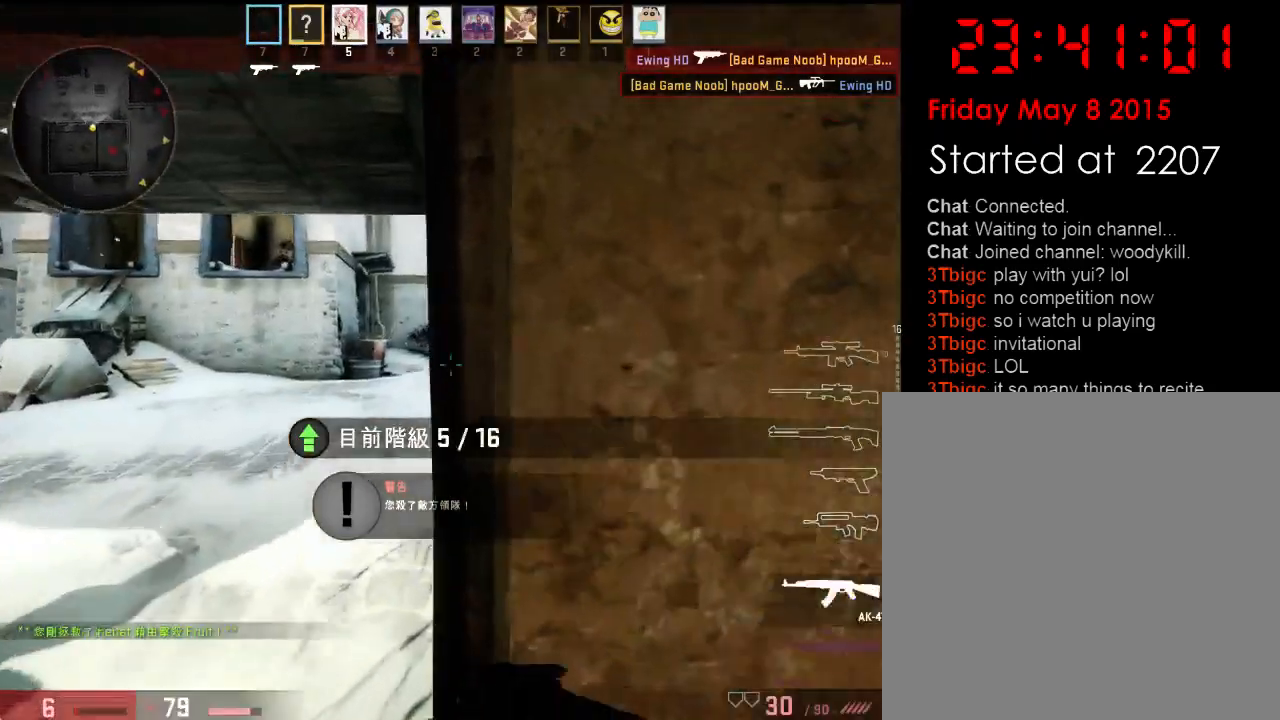
{"keys": ["a"], "events": [[66, "d", "up"], [100, "a", "down"]]}
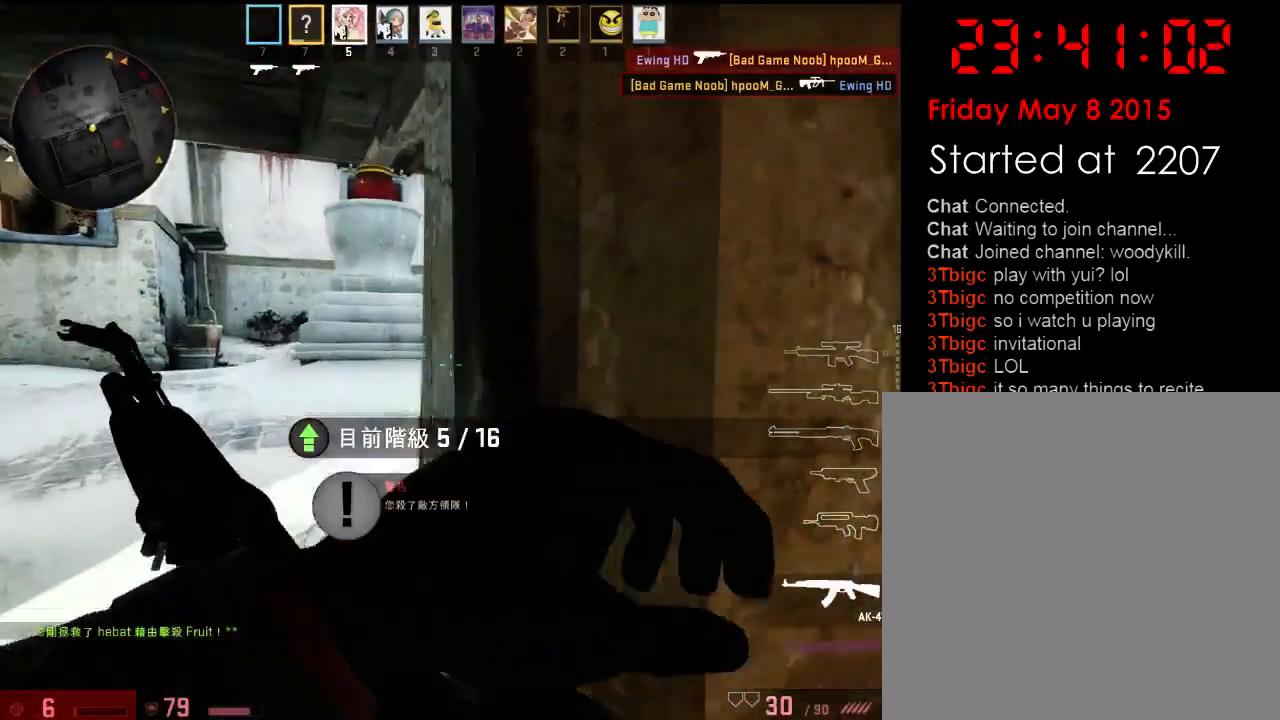
{"keys": ["a"], "events": [[50, "s", "down"], [116, "a", "up"], [116, "d", "down"], [116, "s", "up"], [283, "w", "down"], [400, "d", "up"], [434, "a", "down"], [467, "w", "up"]]}
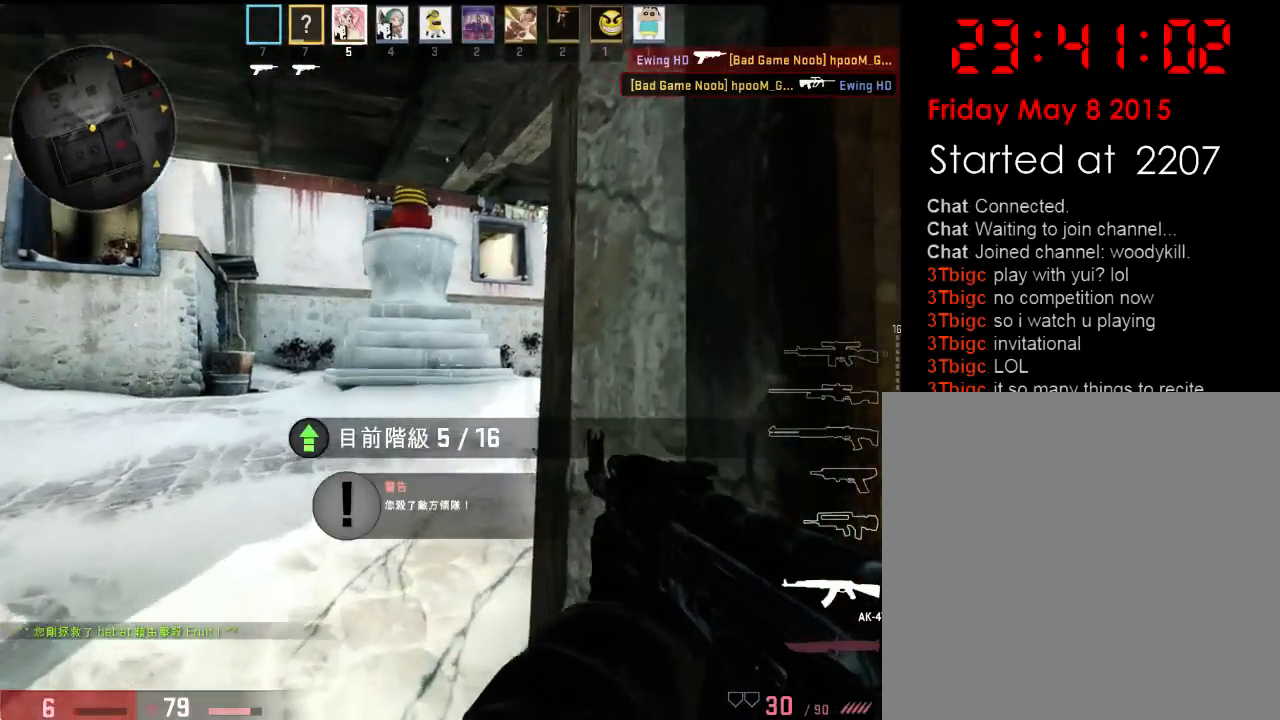
{"keys": ["w"], "events": [[117, "a", "up"], [117, "d", "down"], [351, "w", "down"], [384, "q", "down"], [435, "d", "up"], [485, "q", "up"]]}
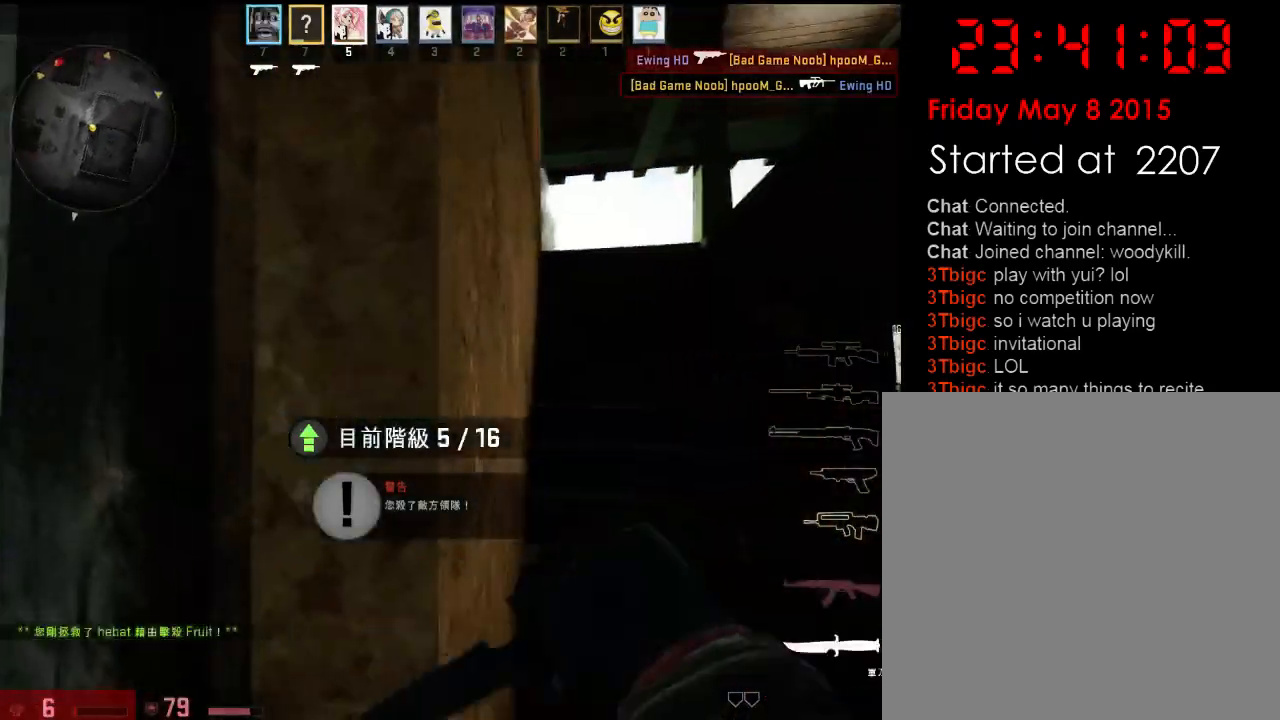
{"keys": ["s"], "events": [[134, "q", "down"], [184, "q", "up"], [217, "d", "down"], [217, "w", "up"], [318, "a", "down"], [318, "s", "down"], [418, "d", "up"], [434, "a", "up"]]}
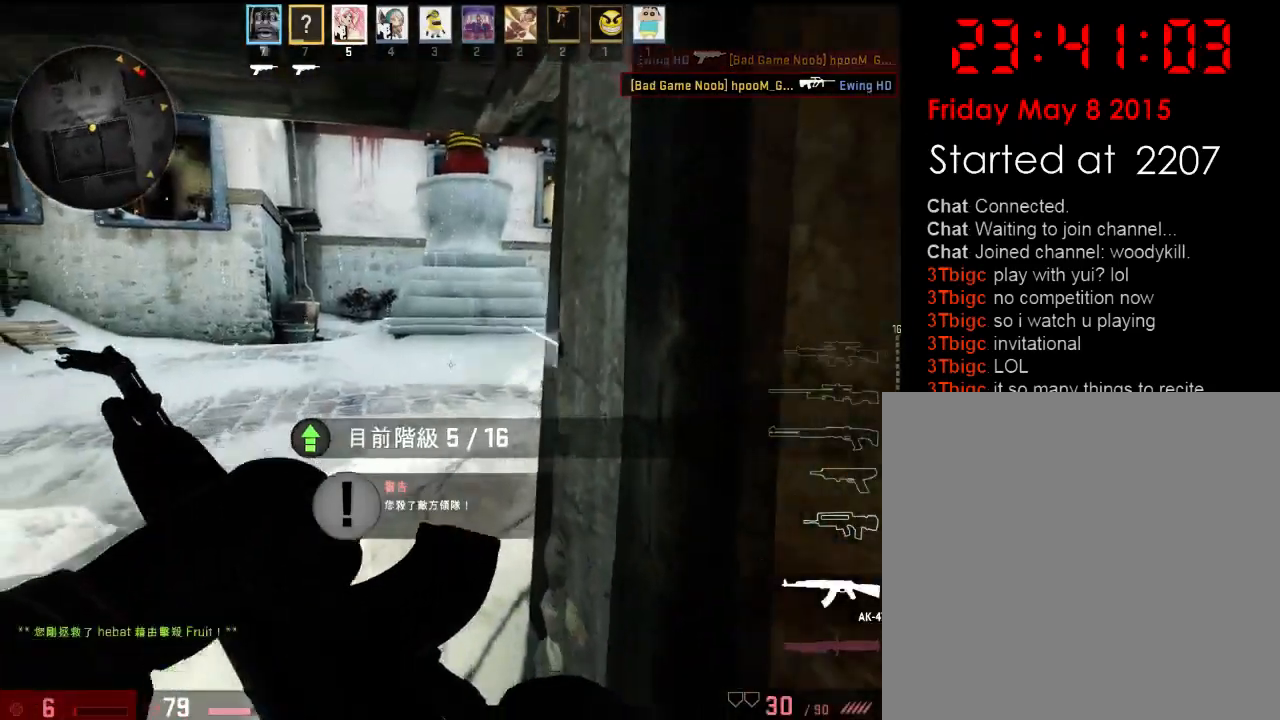
{"keys": [], "events": [[84, "d", "down"], [234, "d", "up"], [251, "a", "down"], [367, "a", "up"], [384, "s", "up"]]}
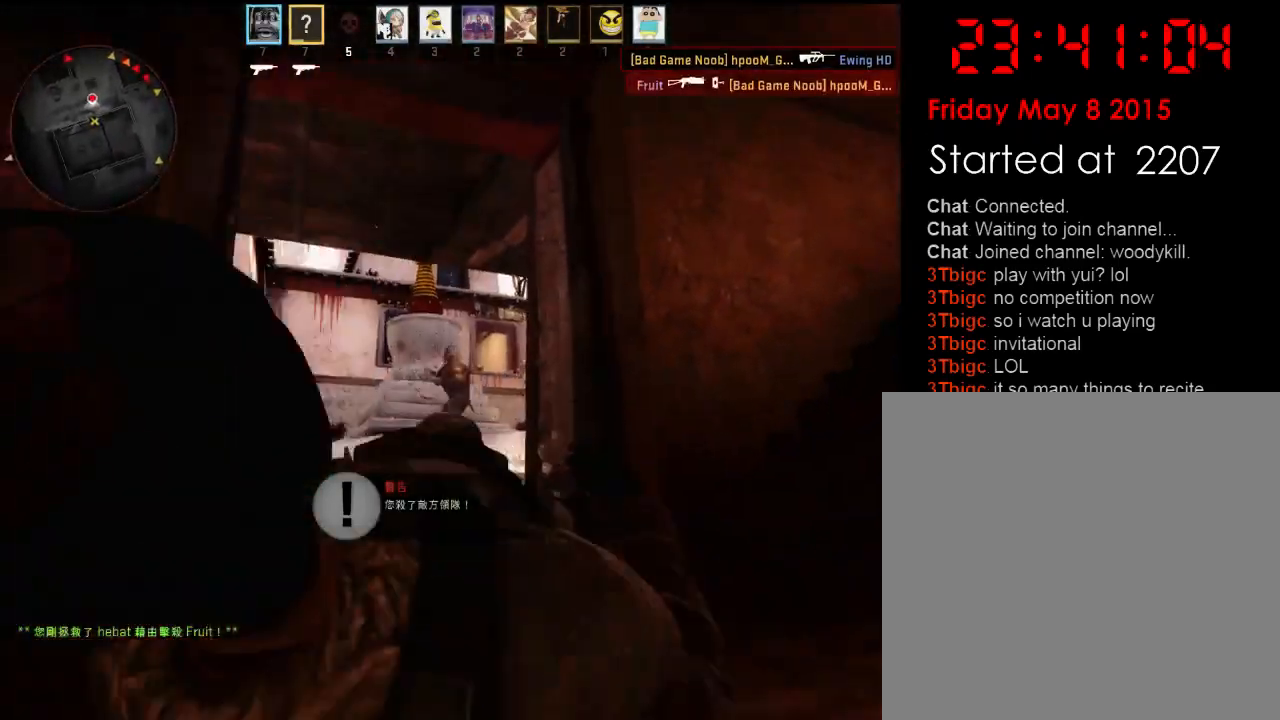
{"keys": [], "events": []}
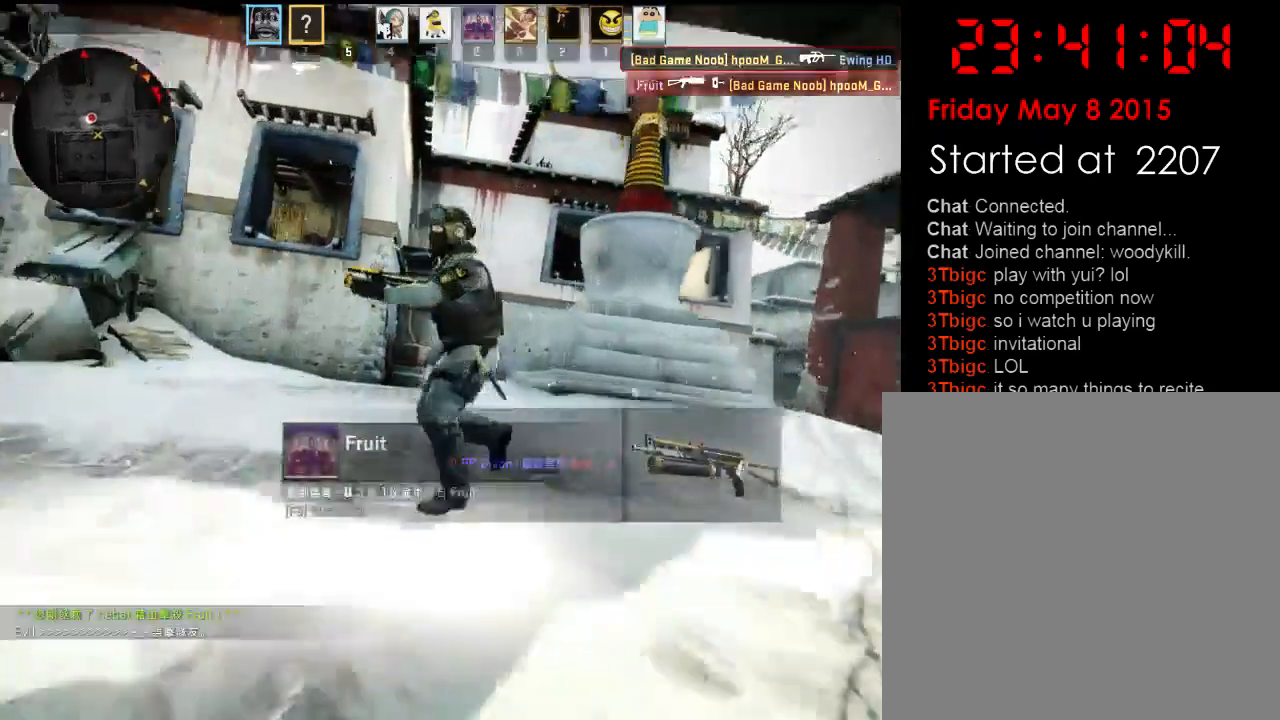
{"keys": [], "events": []}
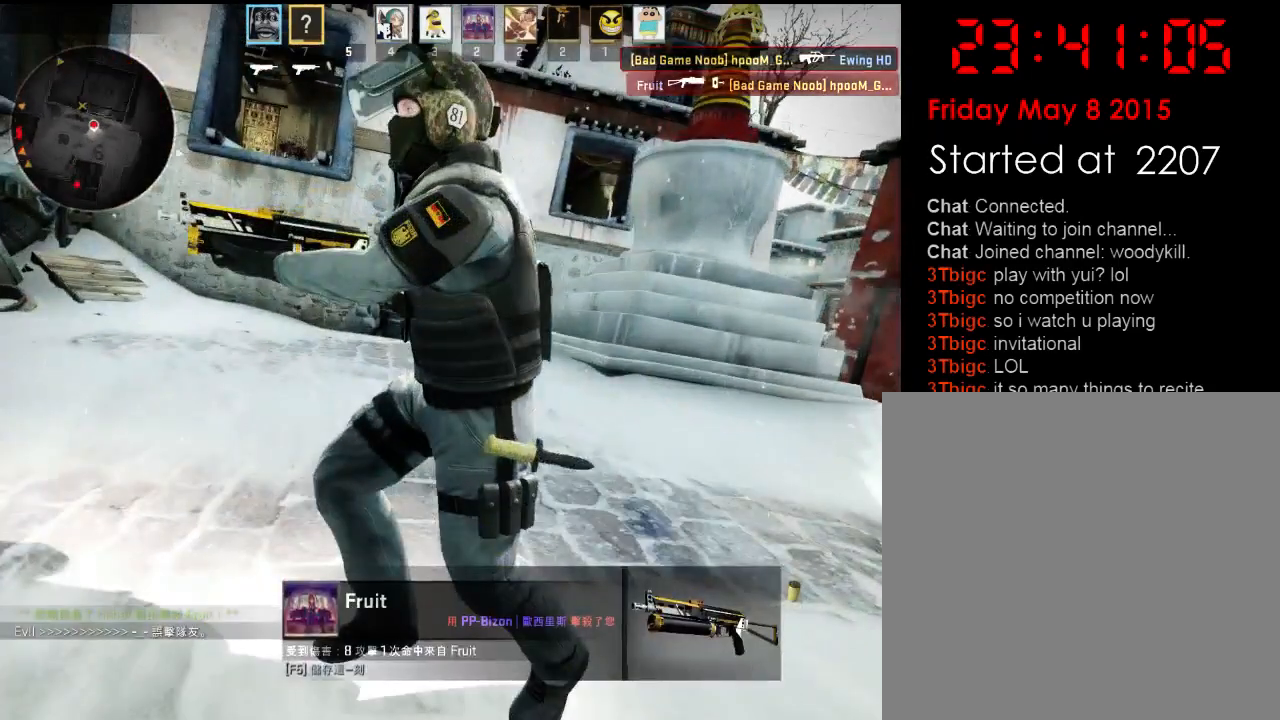
{"keys": [], "events": []}
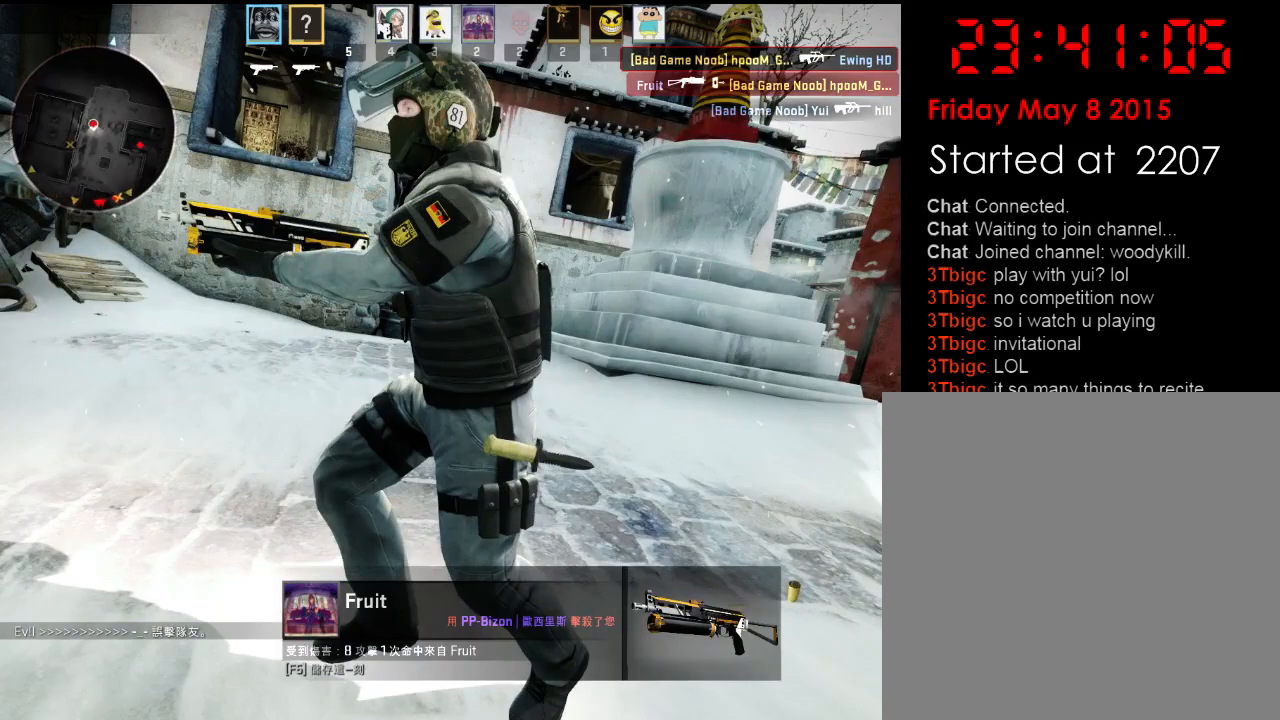
{"keys": [], "events": []}
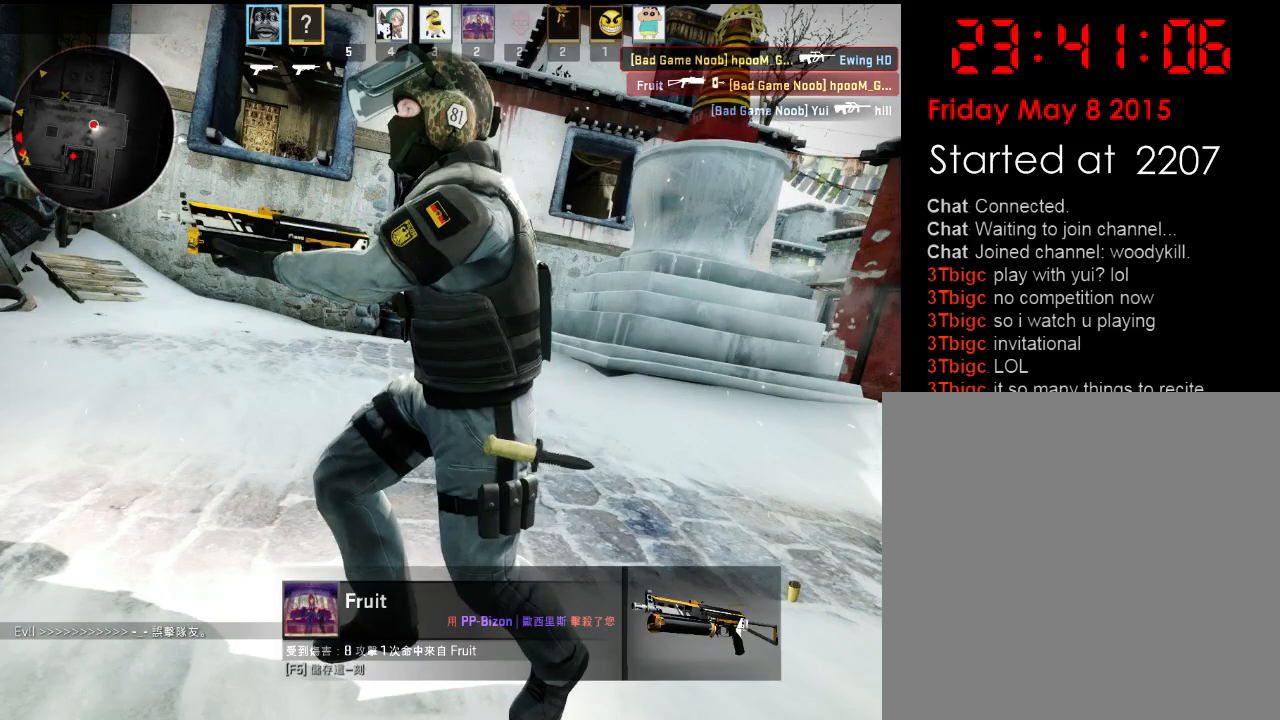
{"keys": [], "events": []}